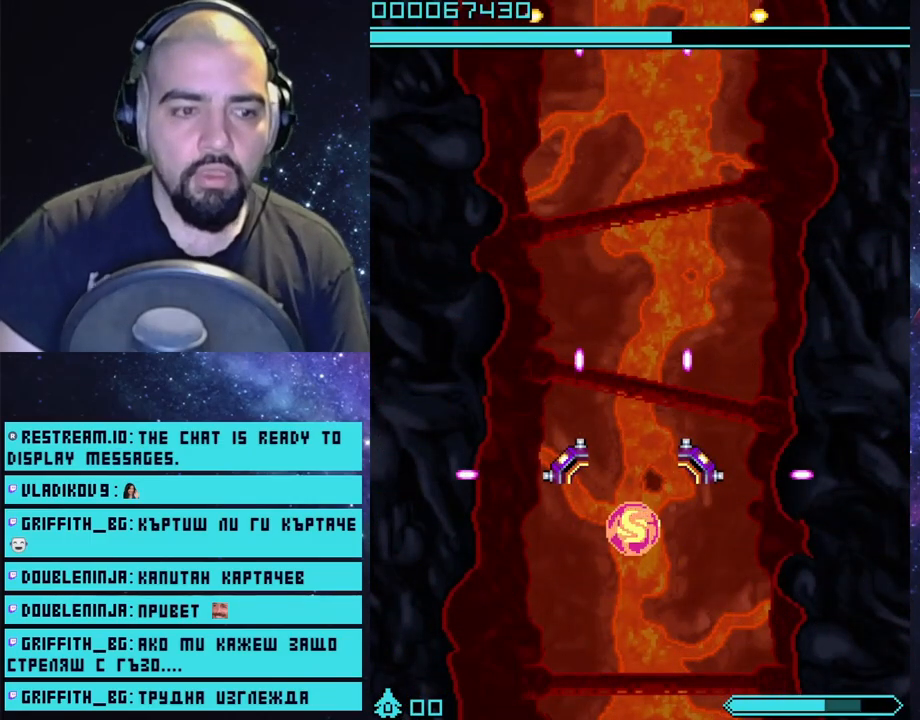
Gameplay with a controller (PlayStation layout); each line is a JSON object with the inputs held at the frame after it. "events" lists button and stick changes between this image and that frame as [ms after this image, input, new state], when the widget could be followed in between.
{"buttons": ["CROSS"], "left_stick": "center", "right_stick": "center", "events": []}
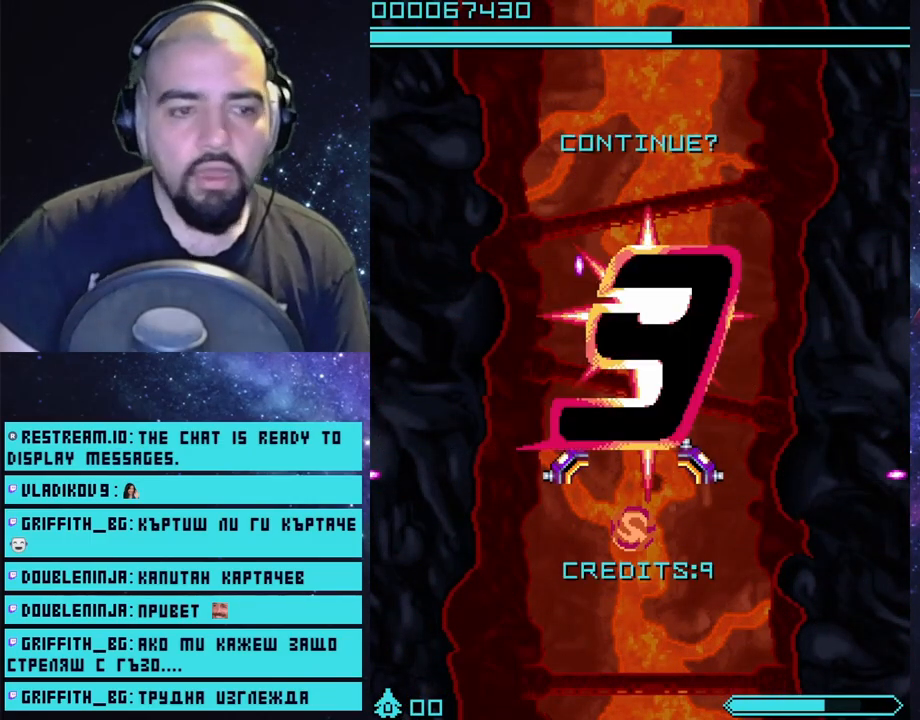
{"buttons": [], "left_stick": "center", "right_stick": "center", "events": [[67, "CROSS", "up"]]}
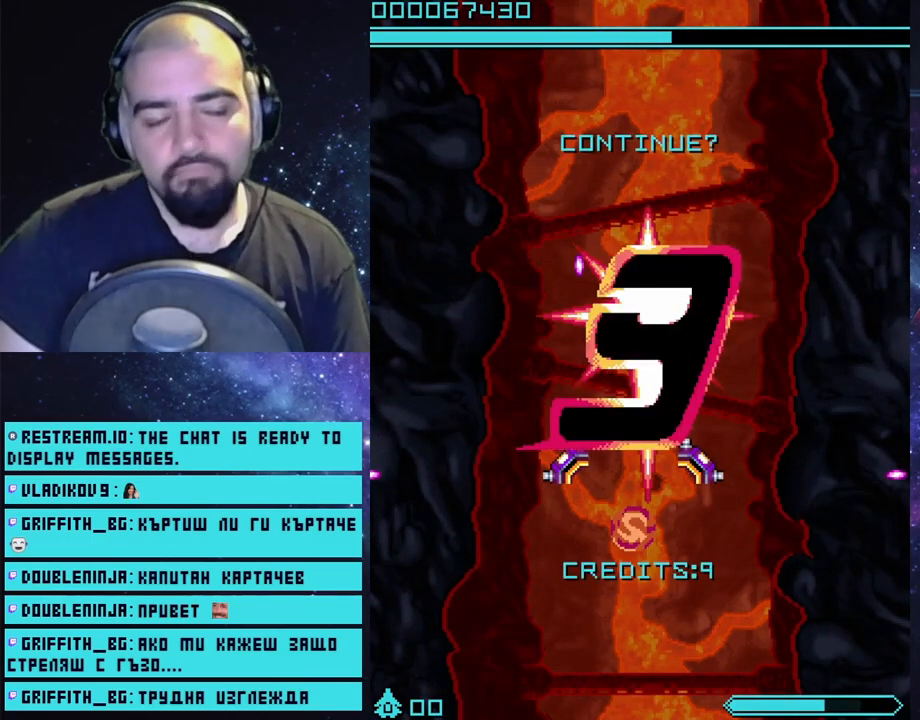
{"buttons": [], "left_stick": "center", "right_stick": "center", "events": [[200, "START", "down"], [367, "START", "up"]]}
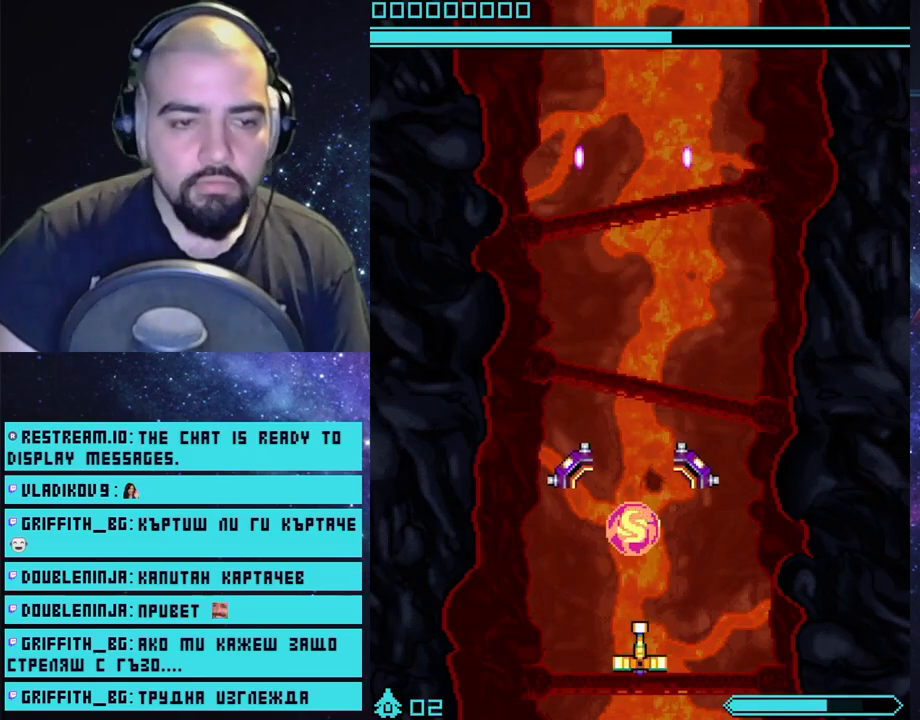
{"buttons": ["CROSS", "L1"], "left_stick": "center", "right_stick": "center", "events": [[67, "CROSS", "down"], [400, "L1", "down"]]}
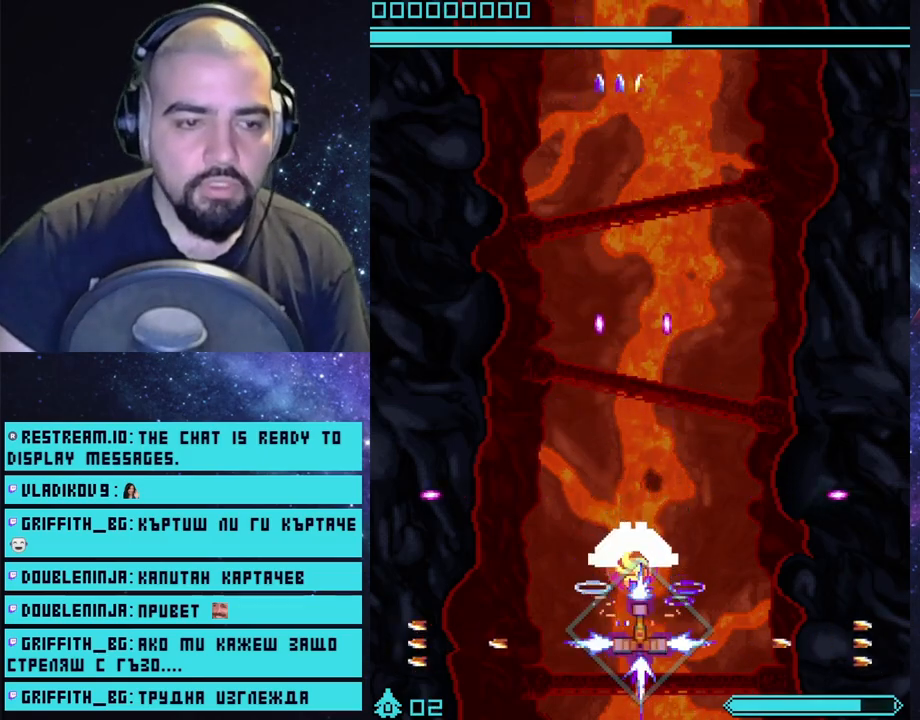
{"buttons": ["CROSS", "L1"], "left_stick": "down", "right_stick": "center", "events": [[483, "left_stick", "down"]]}
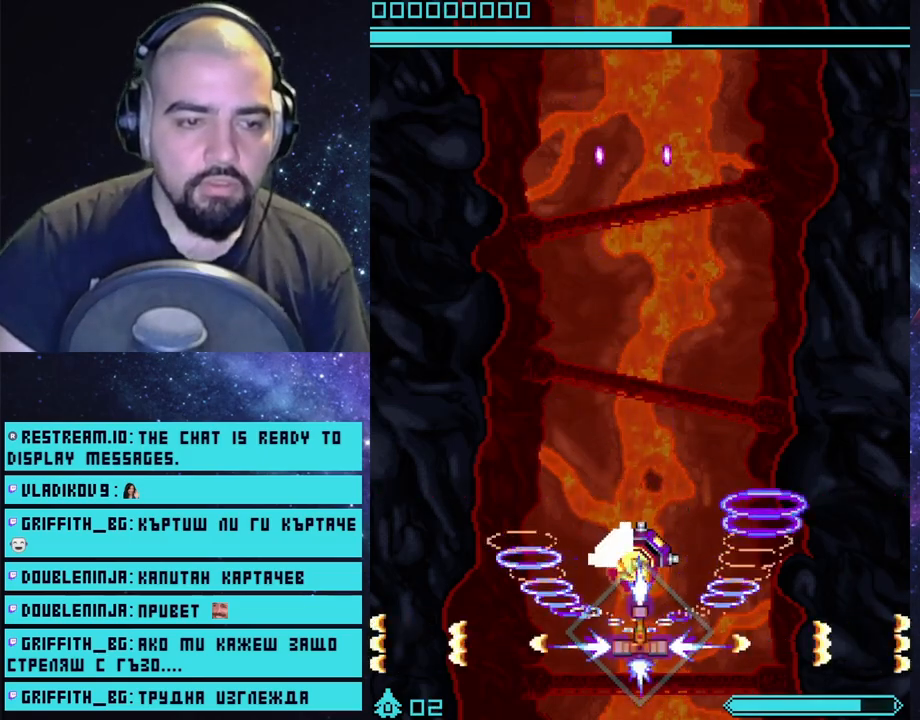
{"buttons": ["CROSS", "L1"], "left_stick": "center", "right_stick": "center", "events": [[67, "left_stick", "center"]]}
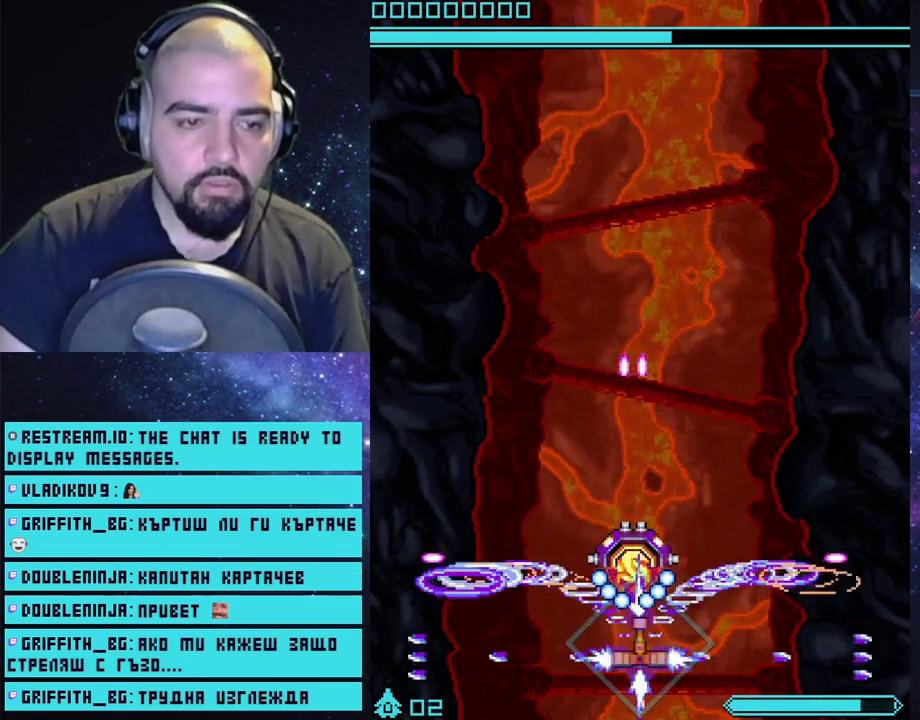
{"buttons": ["CROSS", "L1"], "left_stick": "center", "right_stick": "center", "events": [[300, "CIRCLE", "down"], [317, "left_stick", "down"], [433, "CIRCLE", "up"], [467, "left_stick", "center"]]}
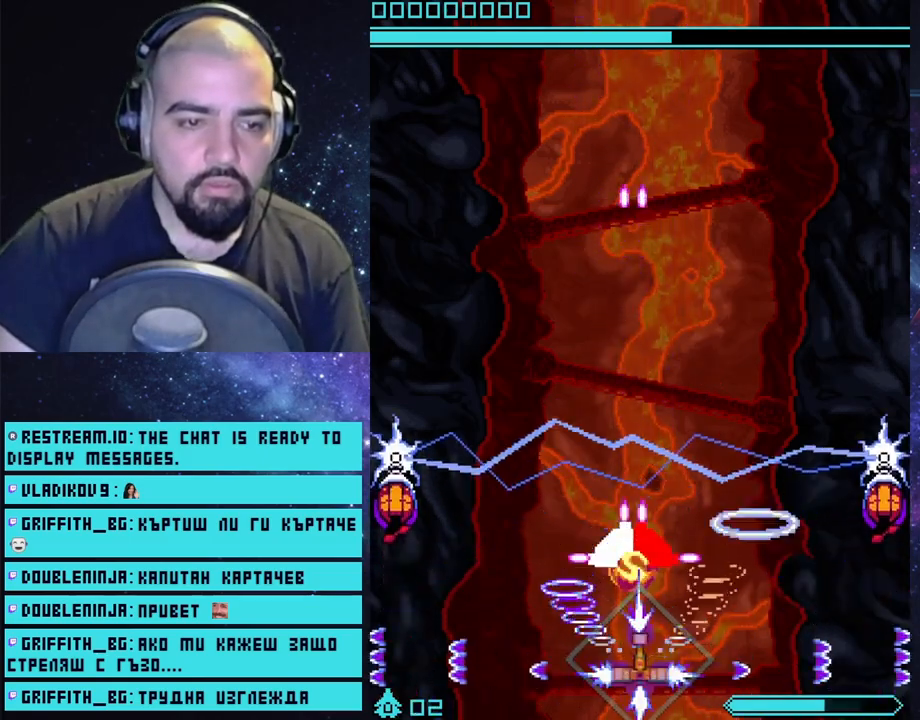
{"buttons": ["CROSS", "L1"], "left_stick": "center", "right_stick": "center", "events": []}
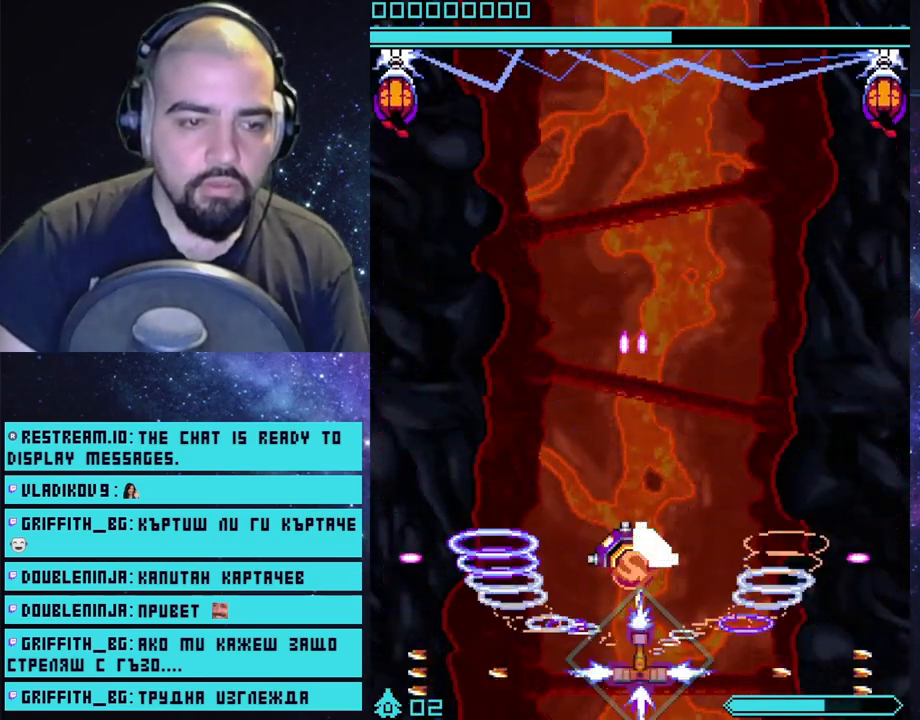
{"buttons": ["CROSS", "L1"], "left_stick": "center", "right_stick": "center", "events": []}
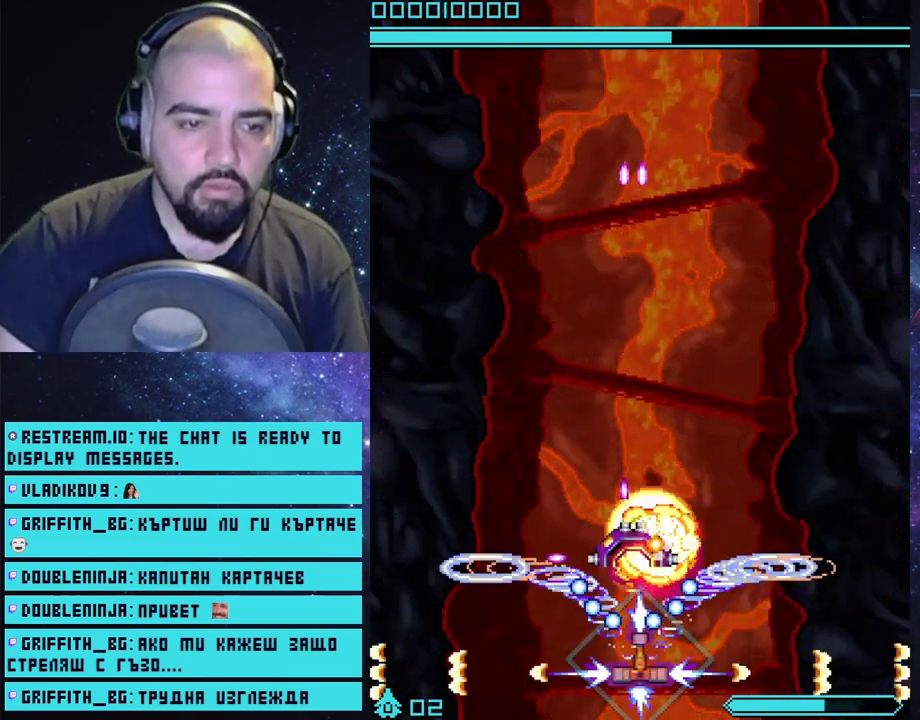
{"buttons": ["CROSS", "L1"], "left_stick": "center", "right_stick": "center", "events": [[117, "left_stick", "down"], [300, "left_stick", "center"]]}
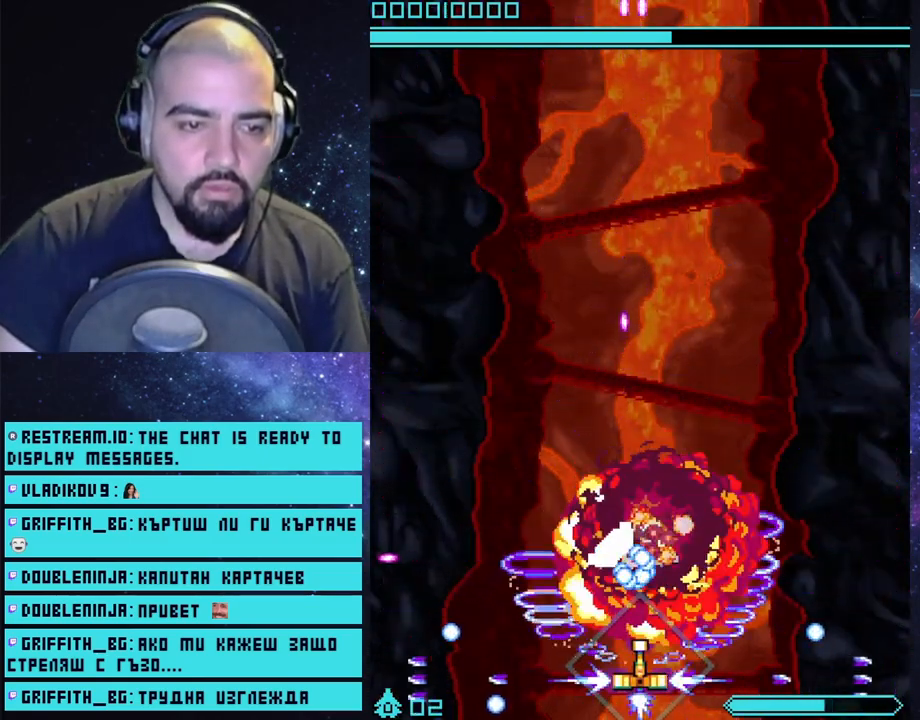
{"buttons": ["CROSS", "L1"], "left_stick": "center", "right_stick": "center", "events": []}
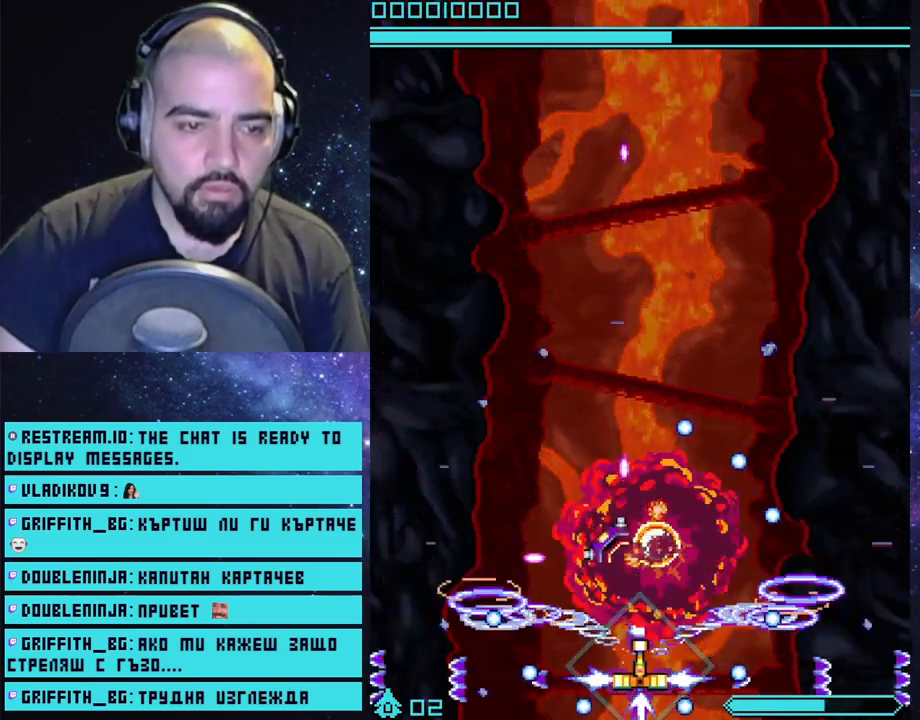
{"buttons": ["CROSS", "L1"], "left_stick": "center", "right_stick": "center", "events": [[300, "left_stick", "right"], [417, "left_stick", "center"]]}
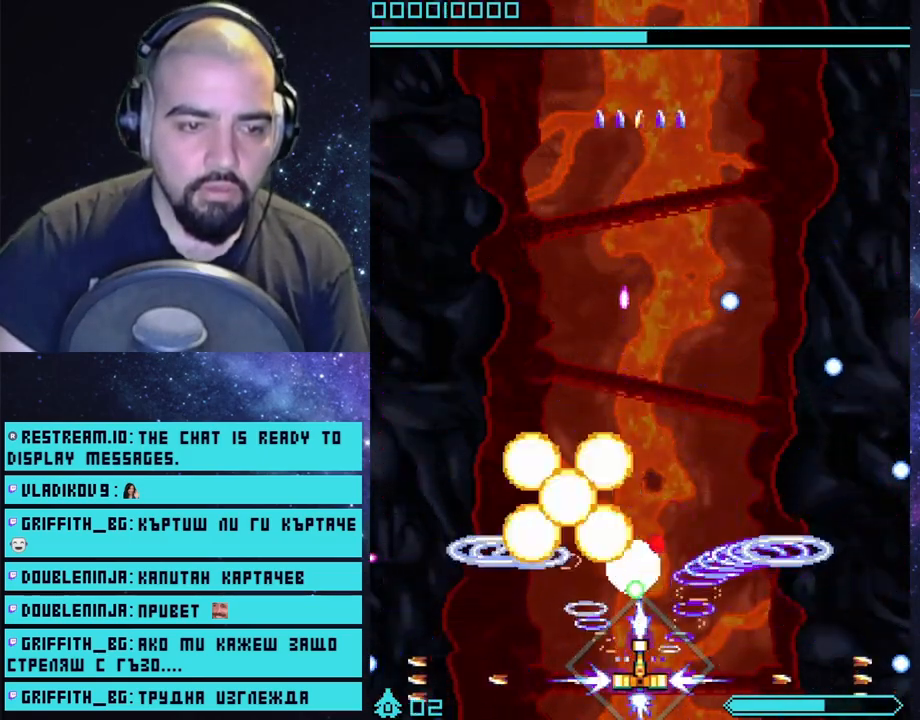
{"buttons": [], "left_stick": "up-right", "right_stick": "center", "events": [[167, "left_stick", "right"], [200, "CROSS", "up"], [217, "left_stick", "up-right"], [250, "L1", "up"], [317, "right_stick", "up-left"], [417, "right_stick", "center"]]}
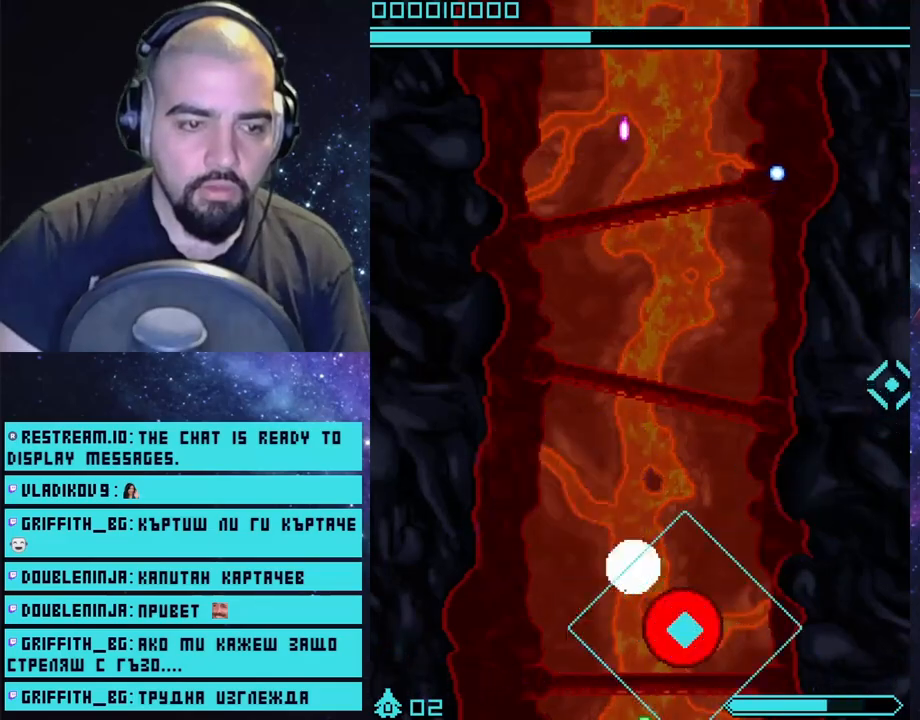
{"buttons": ["CROSS"], "left_stick": "up-left", "right_stick": "center", "events": [[133, "left_stick", "up"], [250, "CROSS", "down"], [483, "left_stick", "up-left"]]}
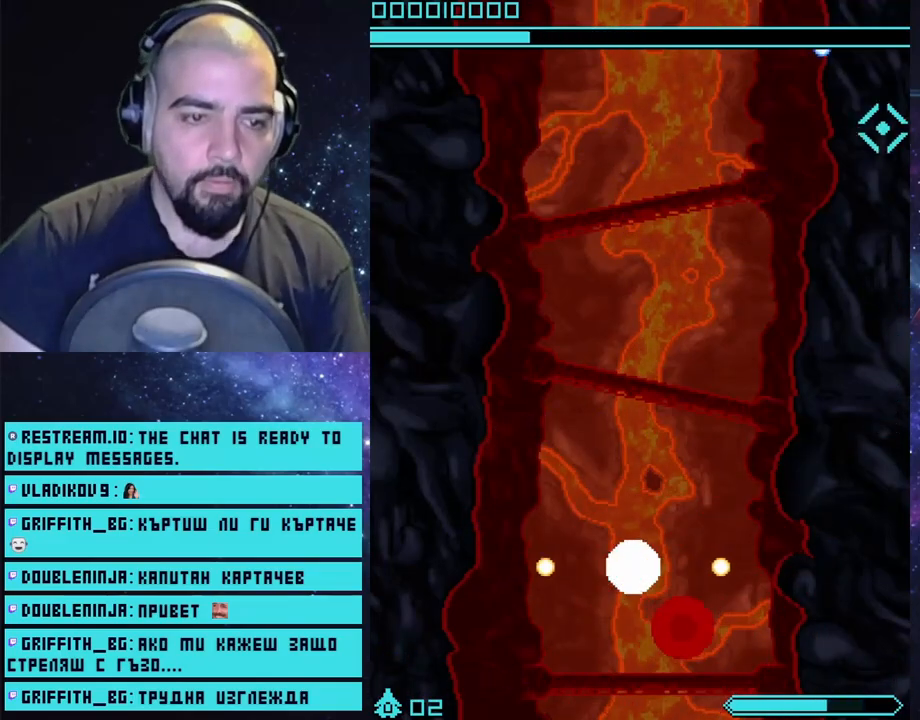
{"buttons": ["CROSS"], "left_stick": "center", "right_stick": "center", "events": [[117, "left_stick", "left"], [367, "left_stick", "center"]]}
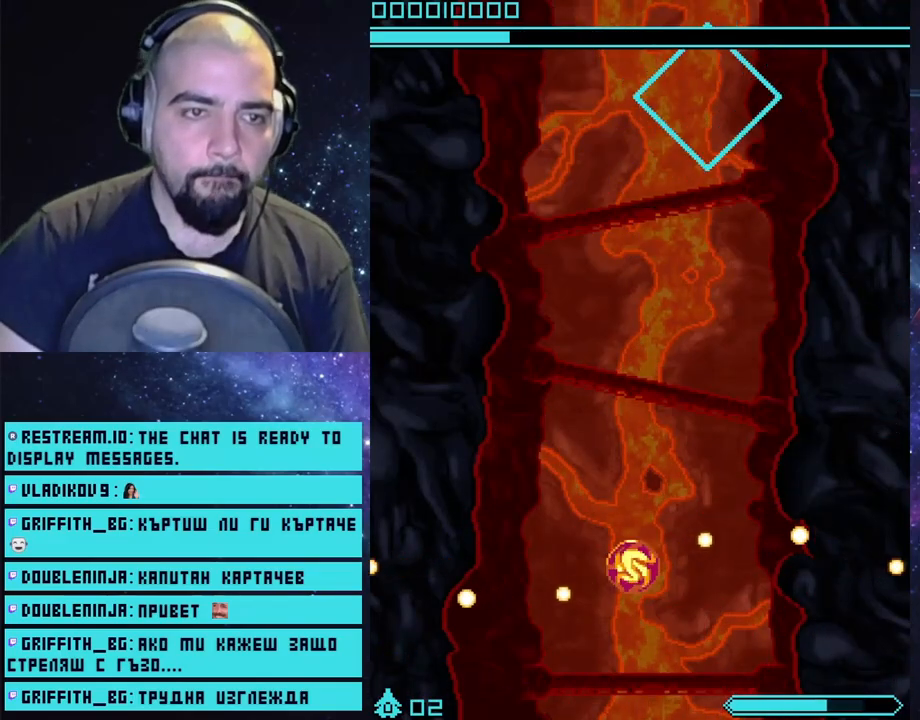
{"buttons": ["CROSS"], "left_stick": "center", "right_stick": "center", "events": [[67, "left_stick", "left"], [367, "left_stick", "center"]]}
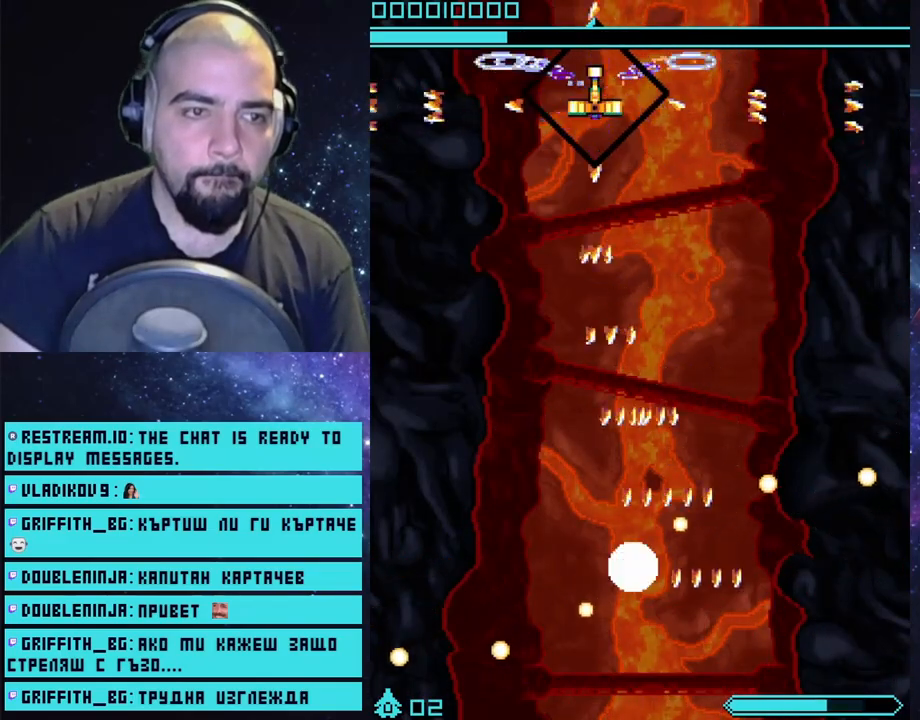
{"buttons": ["CROSS"], "left_stick": "center", "right_stick": "center", "events": [[33, "left_stick", "left"], [150, "left_stick", "center"], [300, "left_stick", "right"], [500, "left_stick", "center"]]}
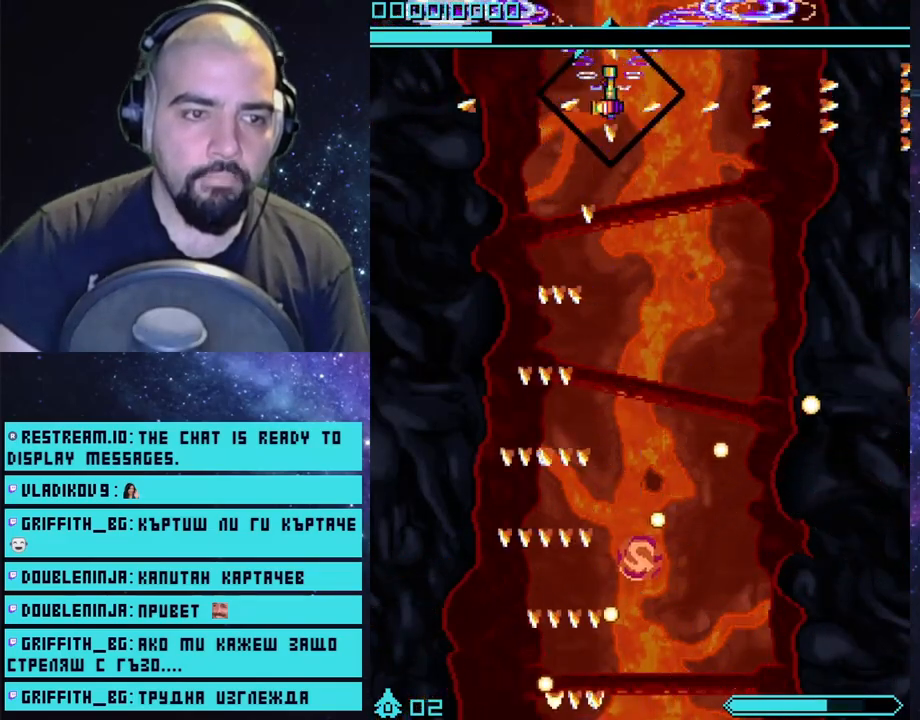
{"buttons": ["CROSS"], "left_stick": "center", "right_stick": "center", "events": []}
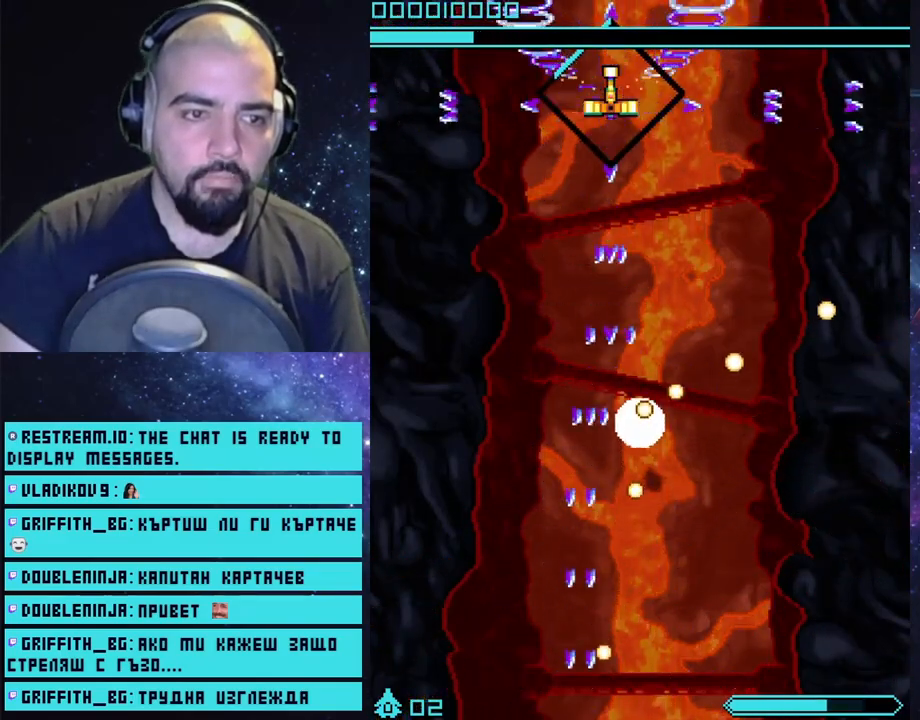
{"buttons": ["CROSS"], "left_stick": "down-left", "right_stick": "center", "events": [[350, "left_stick", "left"], [483, "left_stick", "down-left"]]}
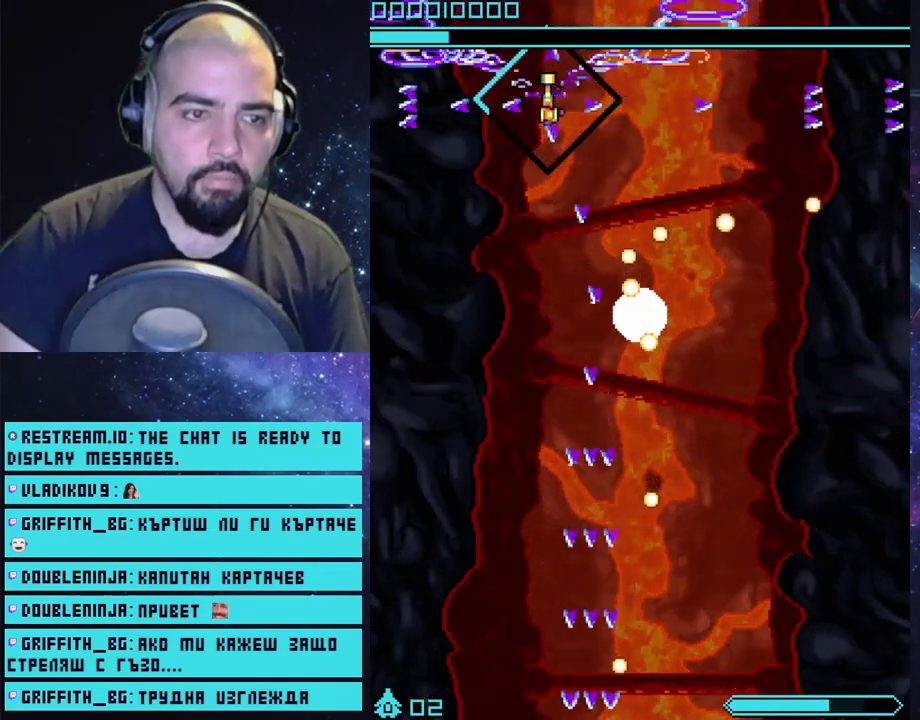
{"buttons": ["CROSS"], "left_stick": "down-left", "right_stick": "center", "events": []}
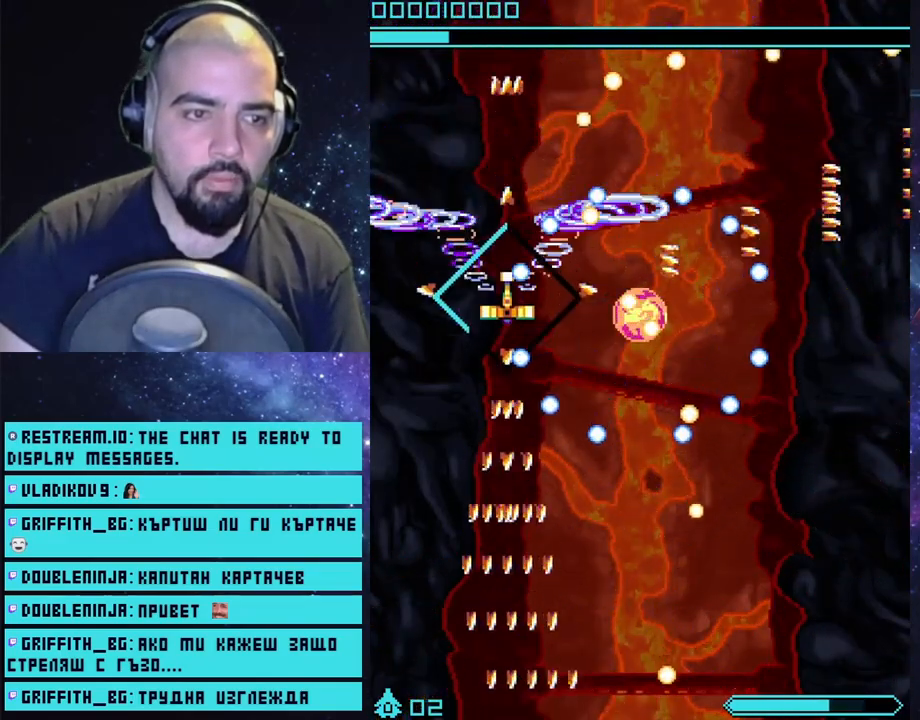
{"buttons": ["CROSS"], "left_stick": "up-left", "right_stick": "center", "events": [[350, "left_stick", "up-right"], [433, "left_stick", "up-left"]]}
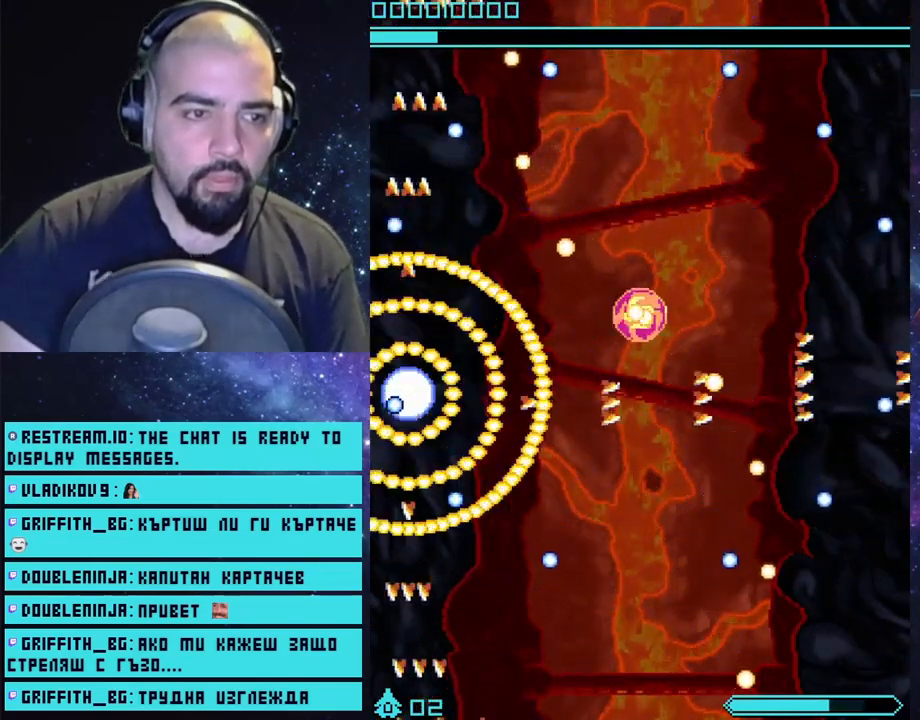
{"buttons": ["CROSS"], "left_stick": "center", "right_stick": "center", "events": [[133, "left_stick", "down-right"], [350, "left_stick", "center"]]}
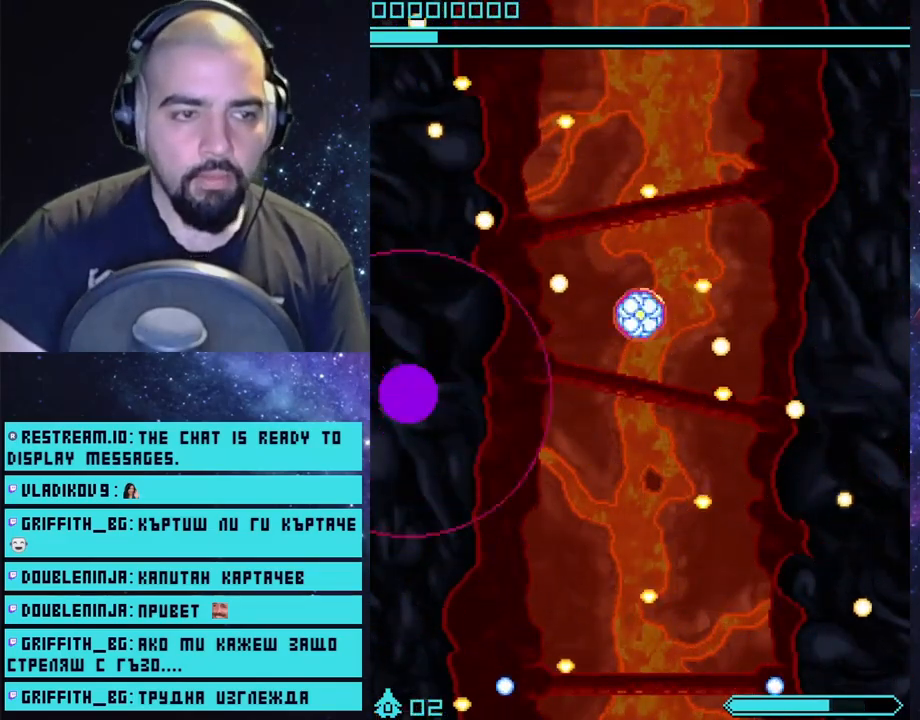
{"buttons": [], "left_stick": "center", "right_stick": "center", "events": [[467, "CROSS", "up"]]}
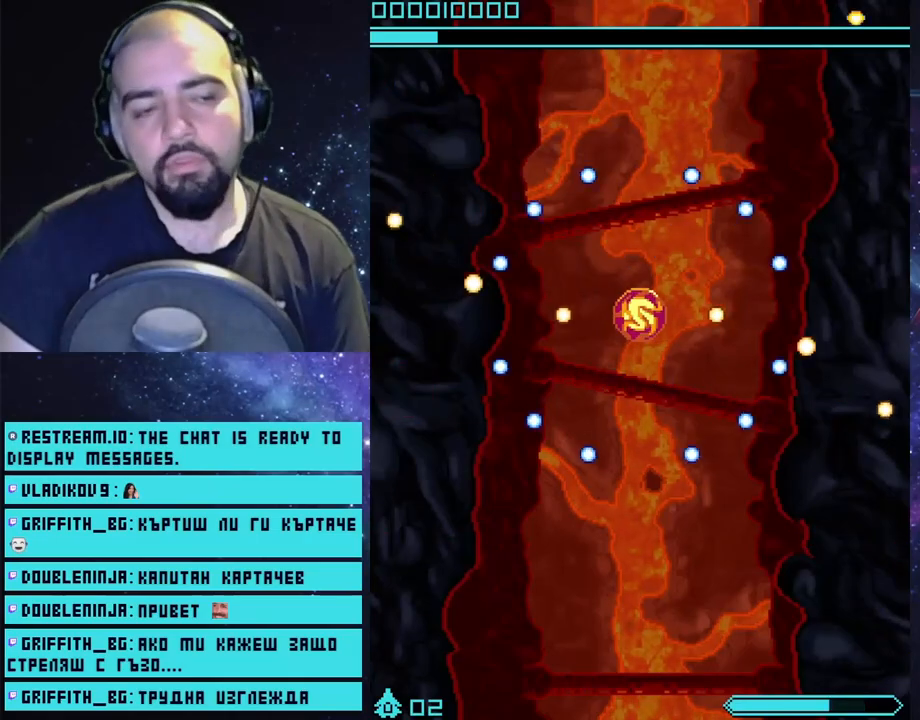
{"buttons": ["CROSS"], "left_stick": "center", "right_stick": "center", "events": [[400, "CROSS", "down"]]}
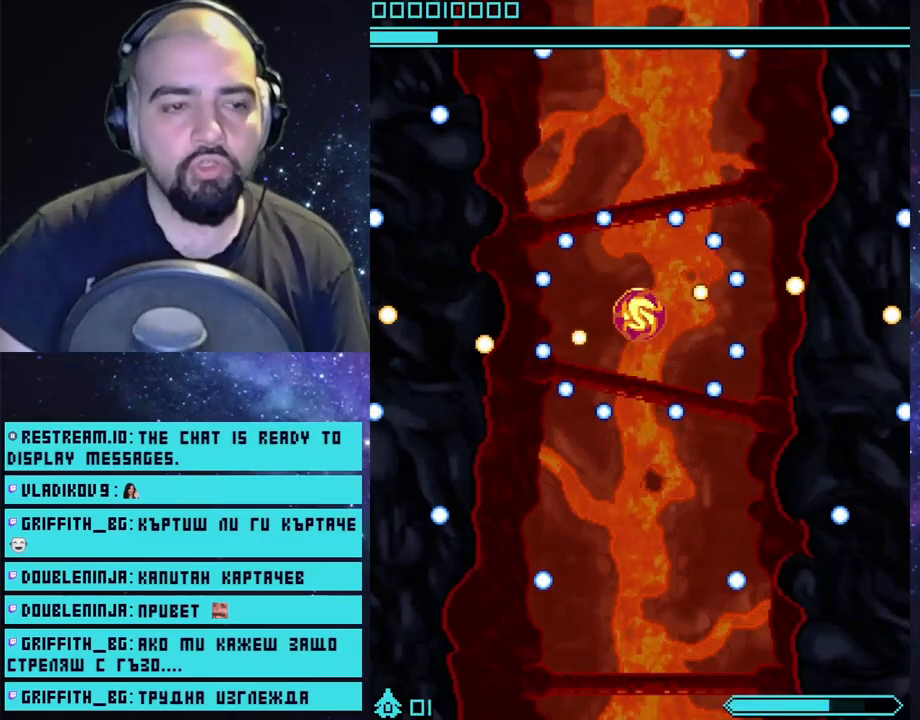
{"buttons": ["CROSS"], "left_stick": "center", "right_stick": "center", "events": [[167, "left_stick", "right"], [250, "left_stick", "up-right"], [483, "left_stick", "center"]]}
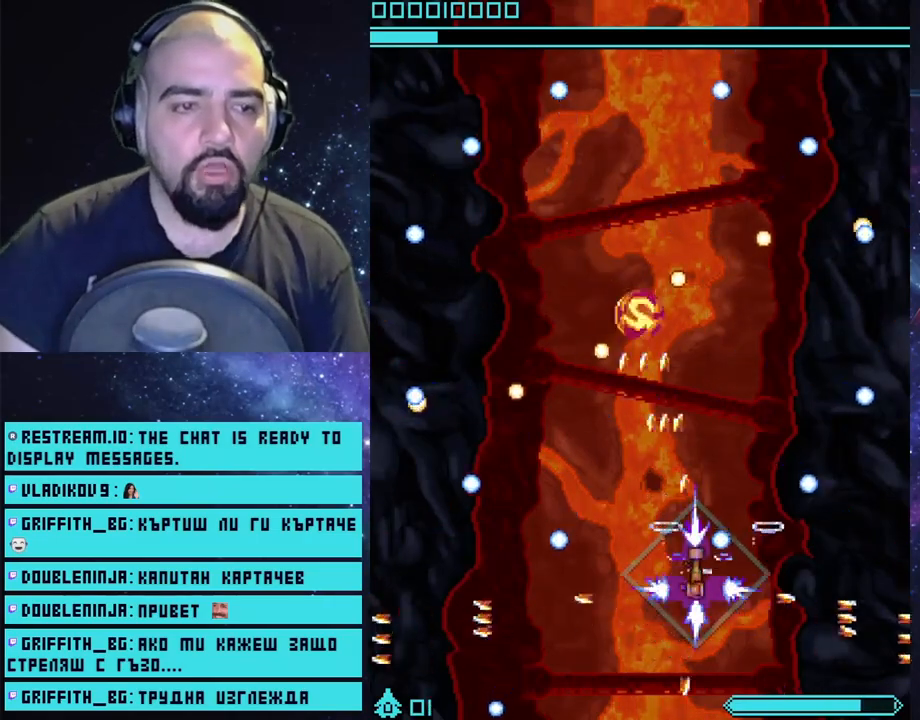
{"buttons": ["CROSS"], "left_stick": "down", "right_stick": "center", "events": [[150, "left_stick", "up-left"], [250, "left_stick", "center"], [450, "left_stick", "down"]]}
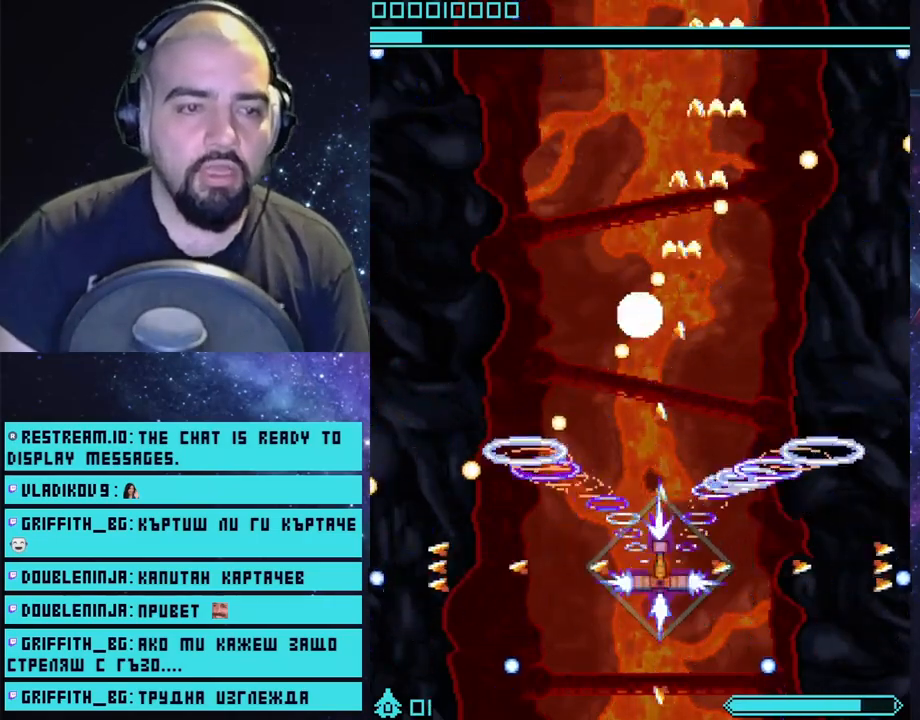
{"buttons": ["CROSS"], "left_stick": "center", "right_stick": "center", "events": [[117, "left_stick", "center"]]}
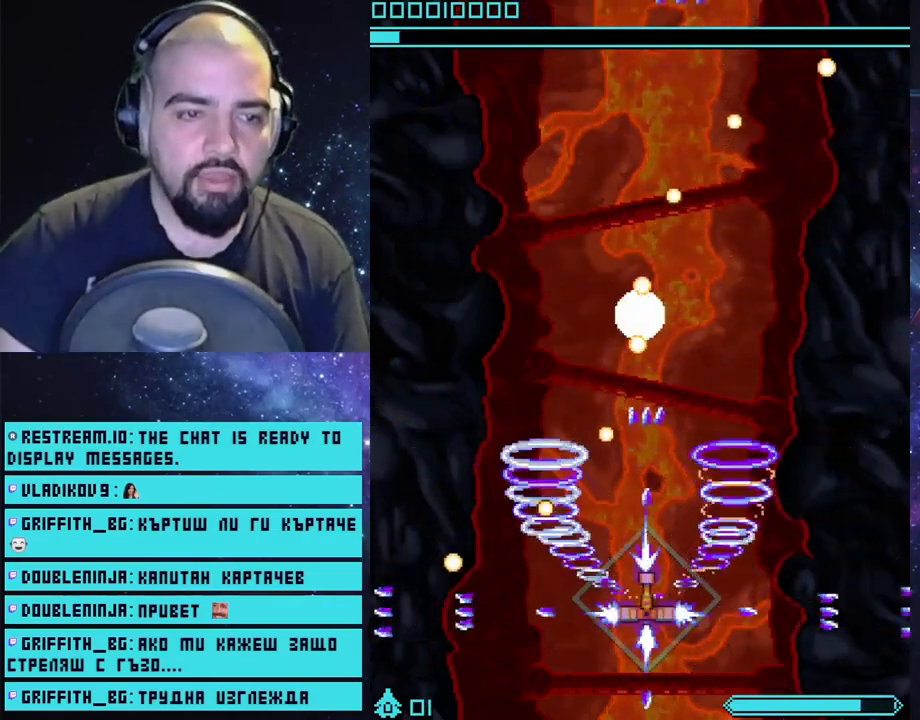
{"buttons": ["CROSS"], "left_stick": "center", "right_stick": "center", "events": []}
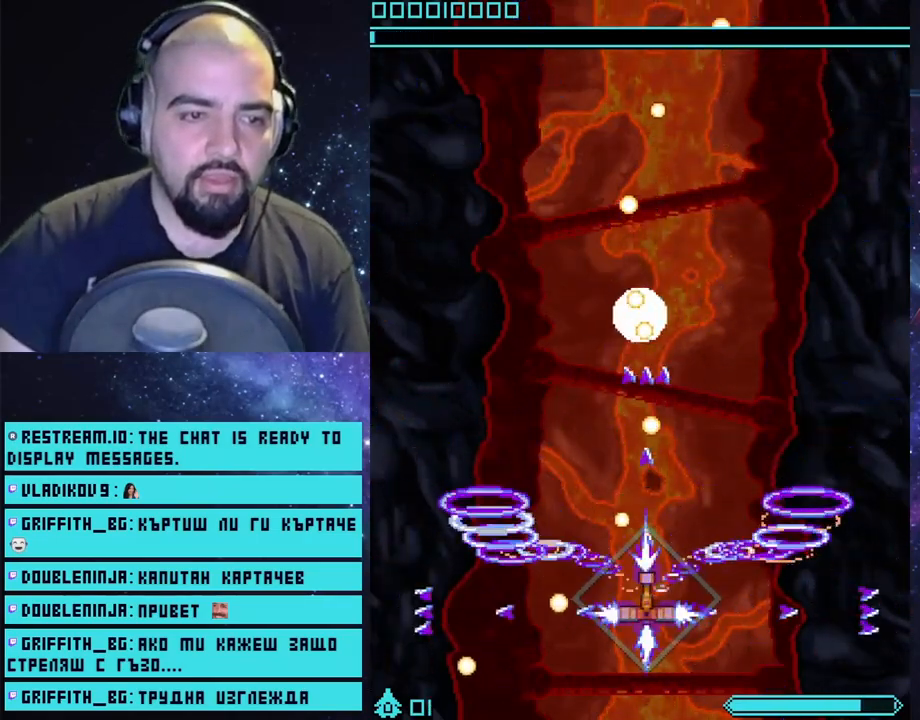
{"buttons": ["CROSS"], "left_stick": "center", "right_stick": "center", "events": []}
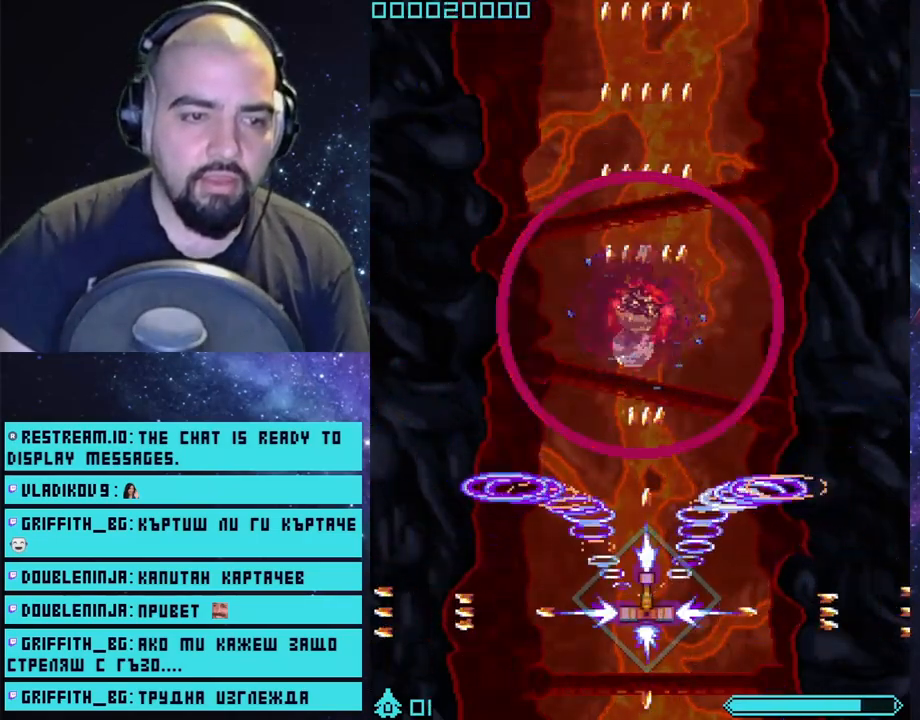
{"buttons": [], "left_stick": "center", "right_stick": "center", "events": [[83, "left_stick", "down-left"], [250, "left_stick", "center"], [333, "CROSS", "up"]]}